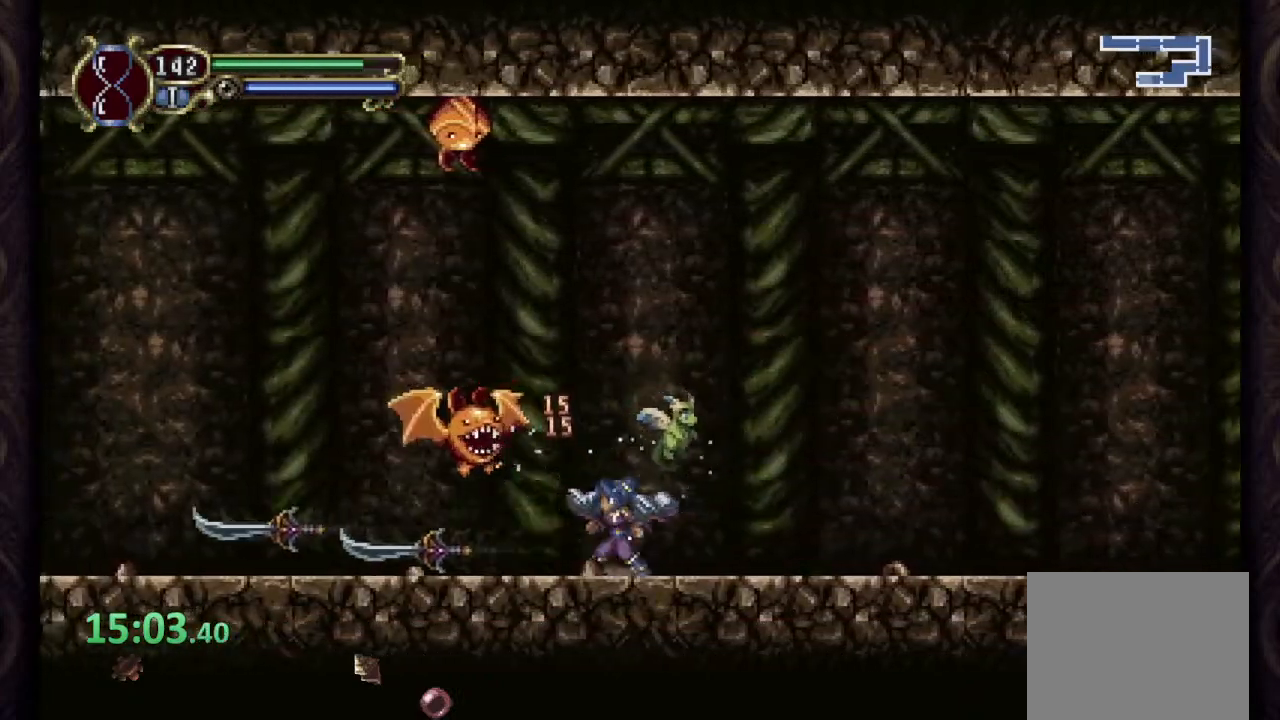
Gameplay with a controller (PlayStation layout); each line is a JSON object with the inputs held at the frame after it. "events" lists button and stick changes between this image and that frame as [ms after this image, input, new state], when the widget could be followed in between.
{"buttons": ["SQUARE"], "left_stick": "left", "right_stick": "center", "events": [[167, "left_stick", "right"], [283, "CROSS", "down"], [317, "left_stick", "left"], [333, "SQUARE", "down"], [367, "CROSS", "up"], [400, "SQUARE", "up"], [450, "SQUARE", "down"]]}
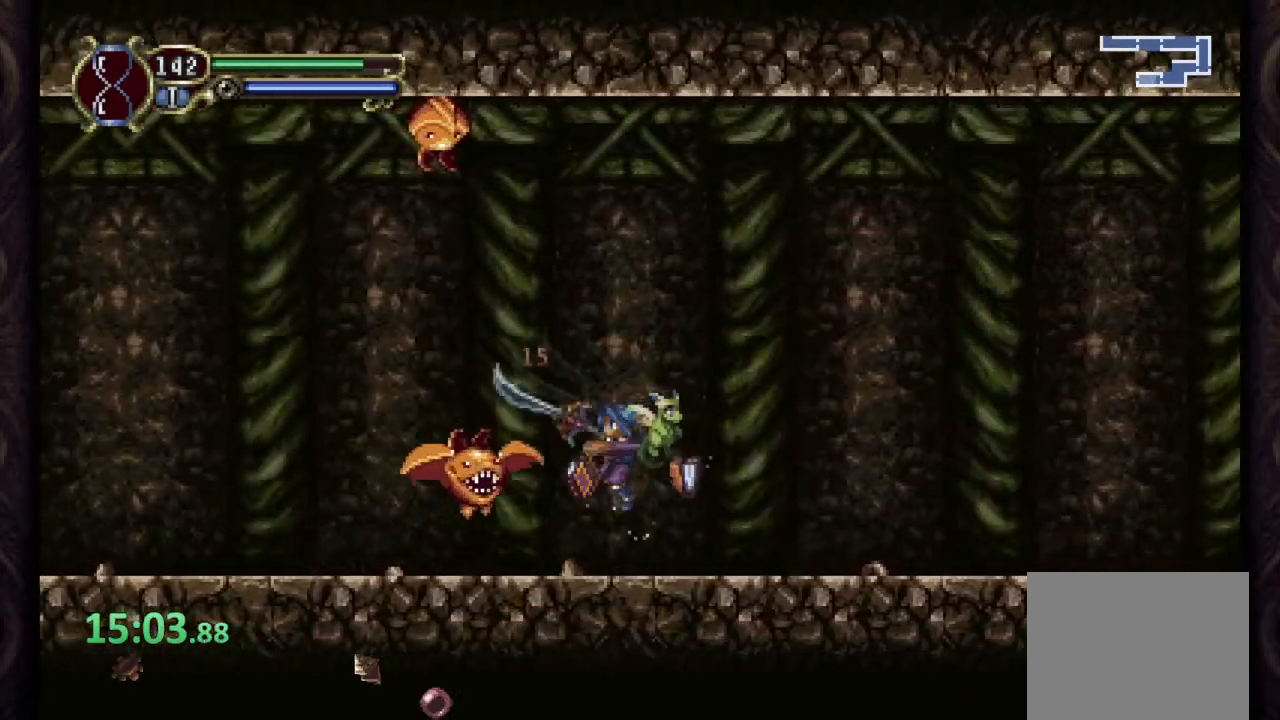
{"buttons": [], "left_stick": "left", "right_stick": "center", "events": [[17, "SQUARE", "up"], [83, "left_stick", "center"], [200, "left_stick", "left"]]}
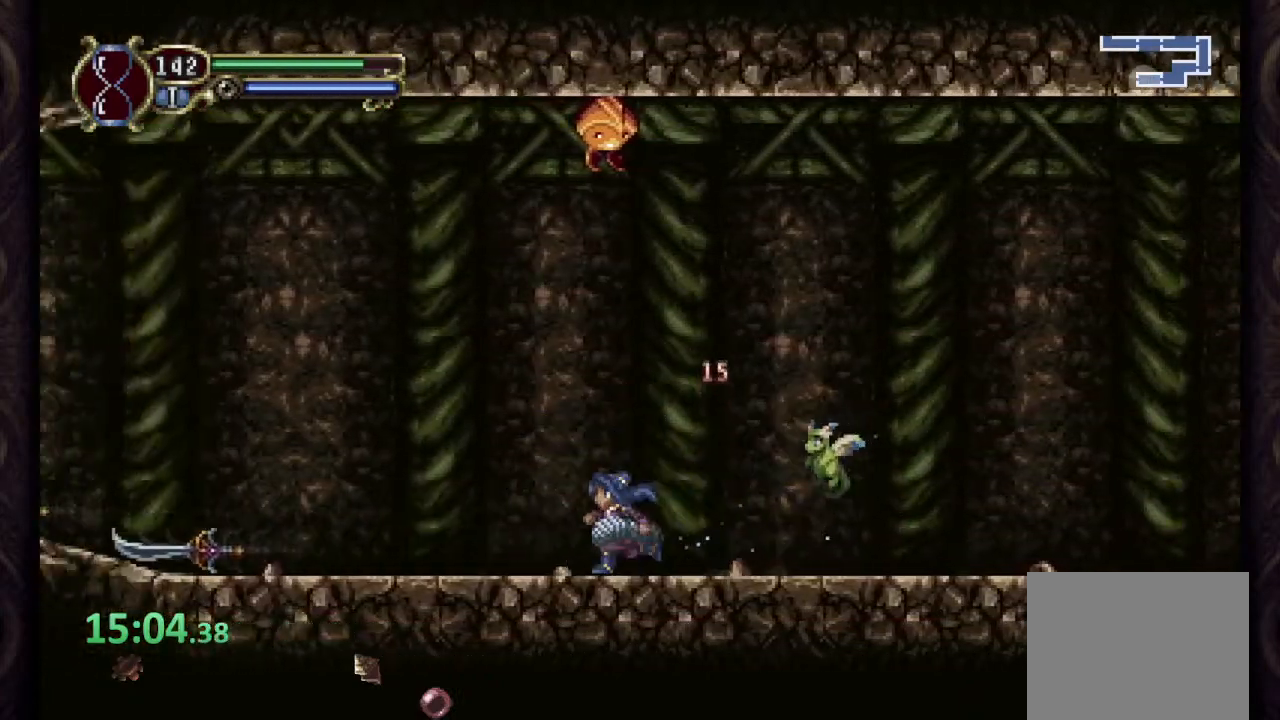
{"buttons": ["SQUARE"], "left_stick": "up-right", "right_stick": "center", "events": [[350, "CROSS", "down"], [383, "left_stick", "up-right"], [400, "SQUARE", "down"], [433, "CROSS", "up"], [450, "SQUARE", "up"], [500, "SQUARE", "down"]]}
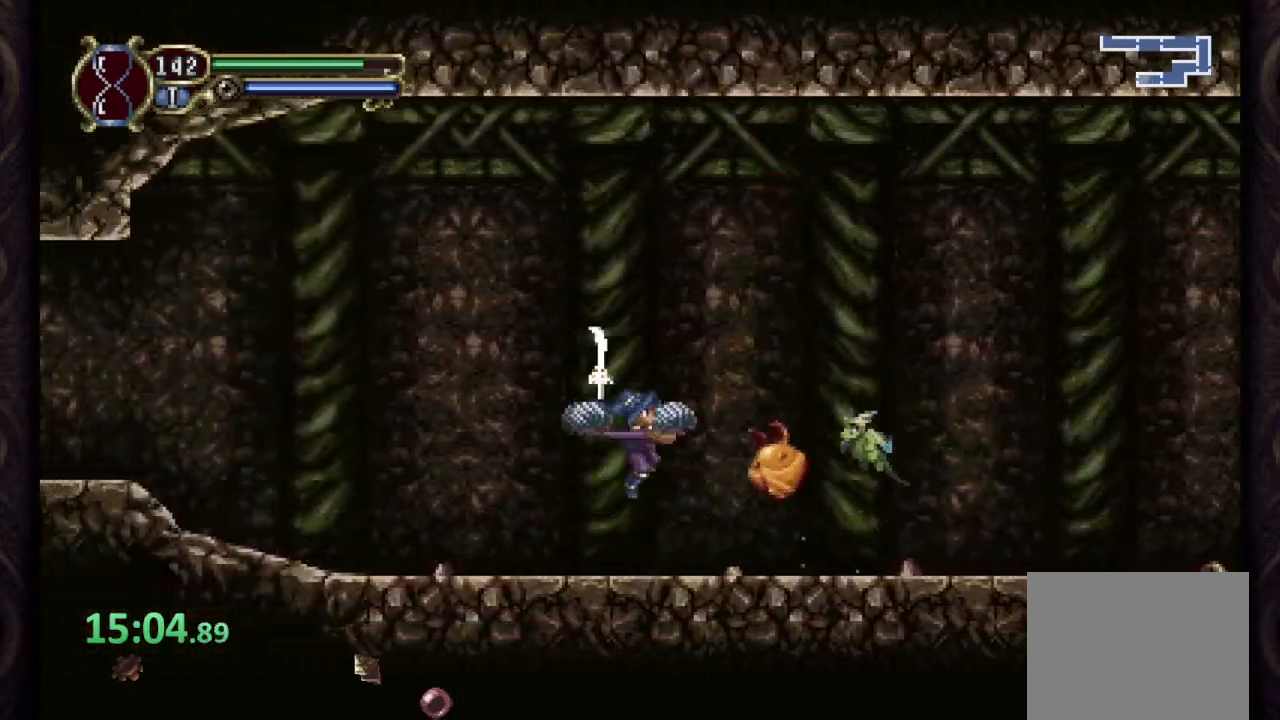
{"buttons": [], "left_stick": "left", "right_stick": "center", "events": [[67, "SQUARE", "up"], [167, "left_stick", "center"], [217, "left_stick", "left"]]}
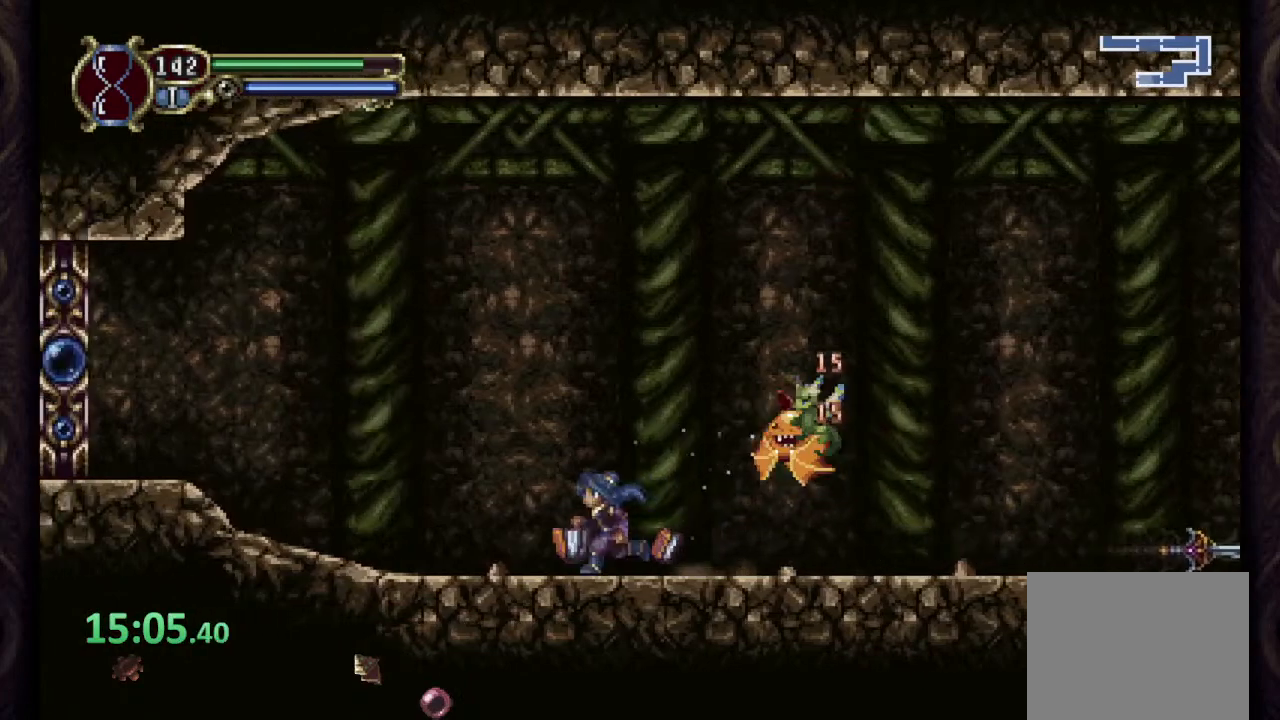
{"buttons": [], "left_stick": "up-left", "right_stick": "center", "events": [[50, "CROSS", "down"], [117, "left_stick", "right"], [133, "SQUARE", "down"], [217, "CROSS", "up"], [233, "SQUARE", "up"], [233, "left_stick", "up-left"]]}
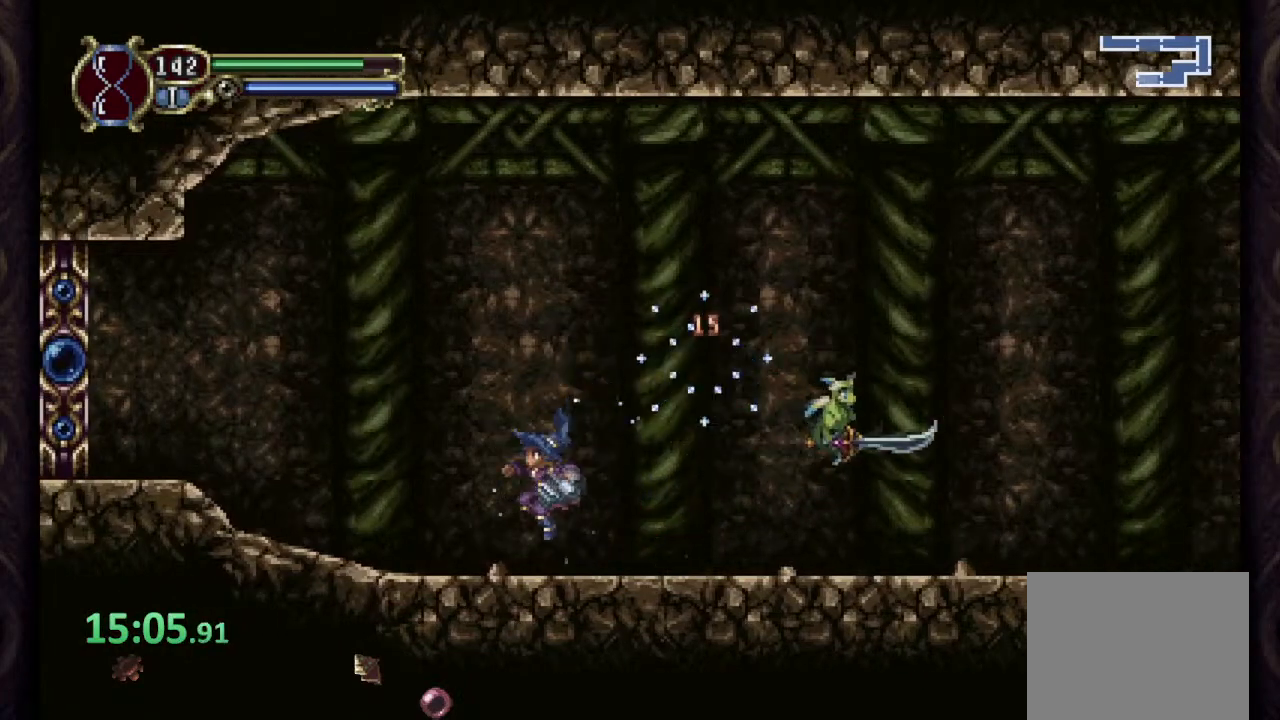
{"buttons": [], "left_stick": "up-left", "right_stick": "center", "events": []}
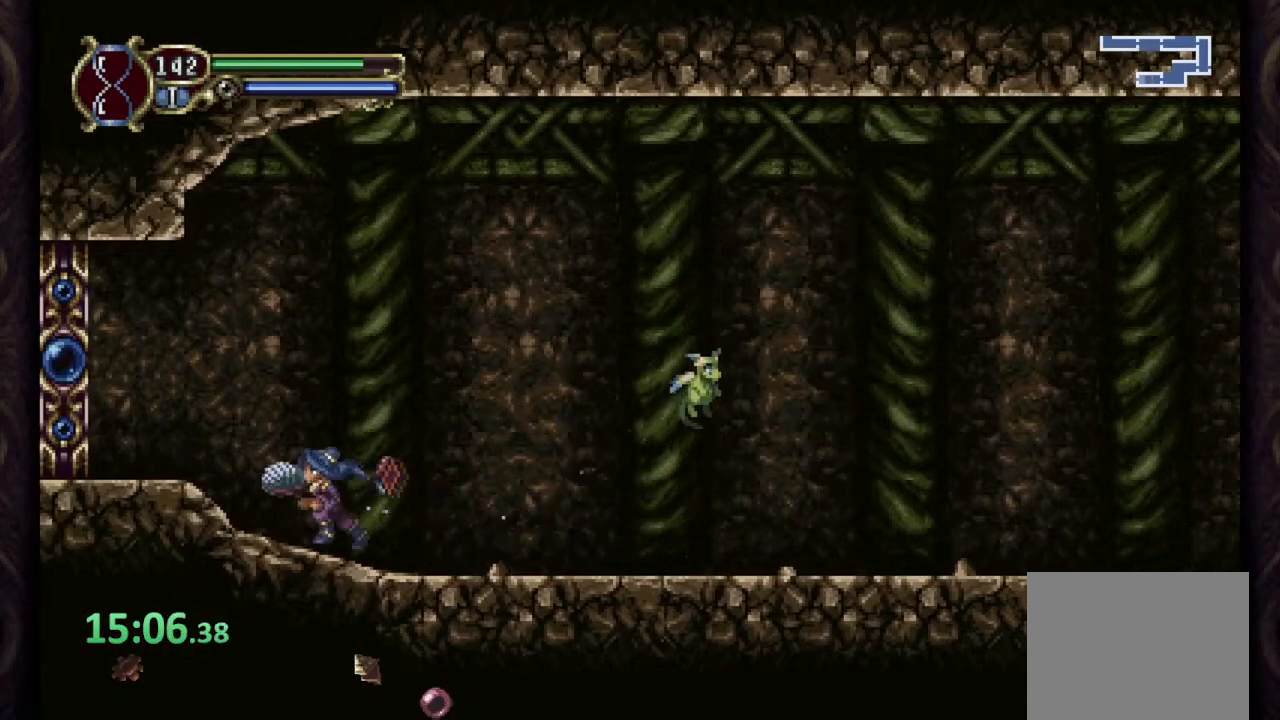
{"buttons": [], "left_stick": "up-left", "right_stick": "center", "events": [[17, "CROSS", "down"], [233, "CROSS", "up"]]}
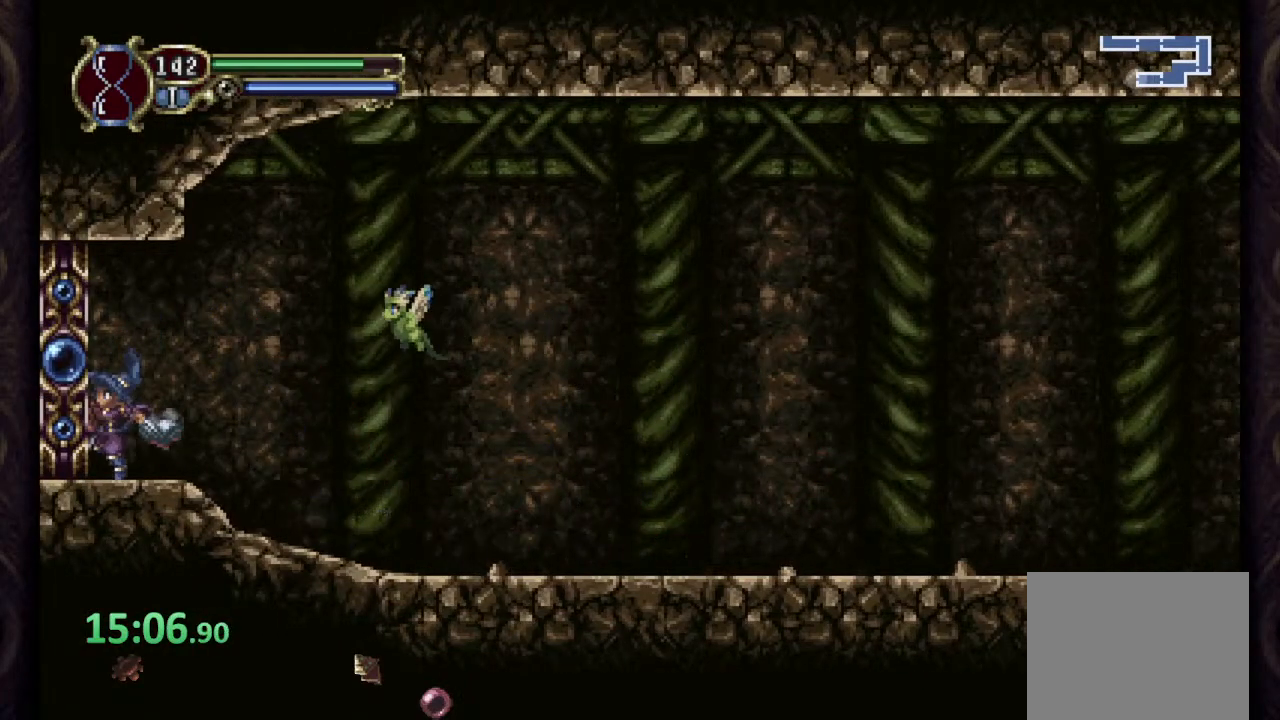
{"buttons": [], "left_stick": "up-left", "right_stick": "center", "events": []}
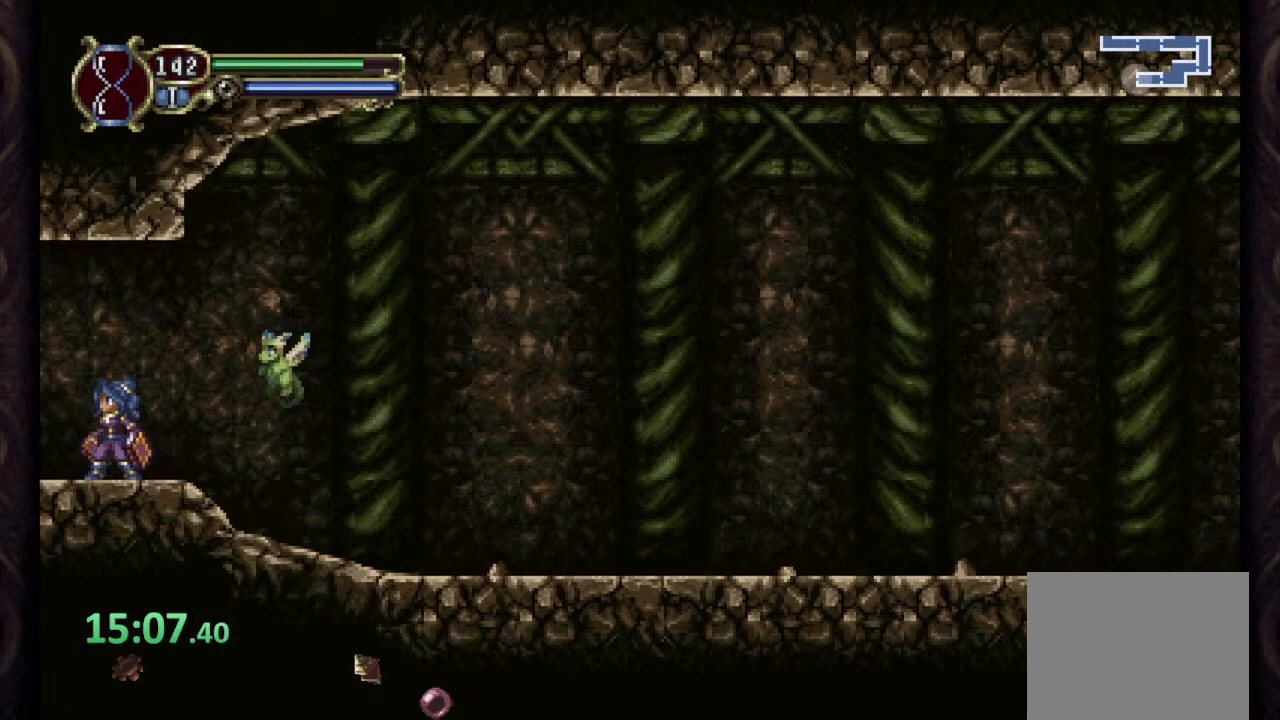
{"buttons": [], "left_stick": "up-left", "right_stick": "center", "events": []}
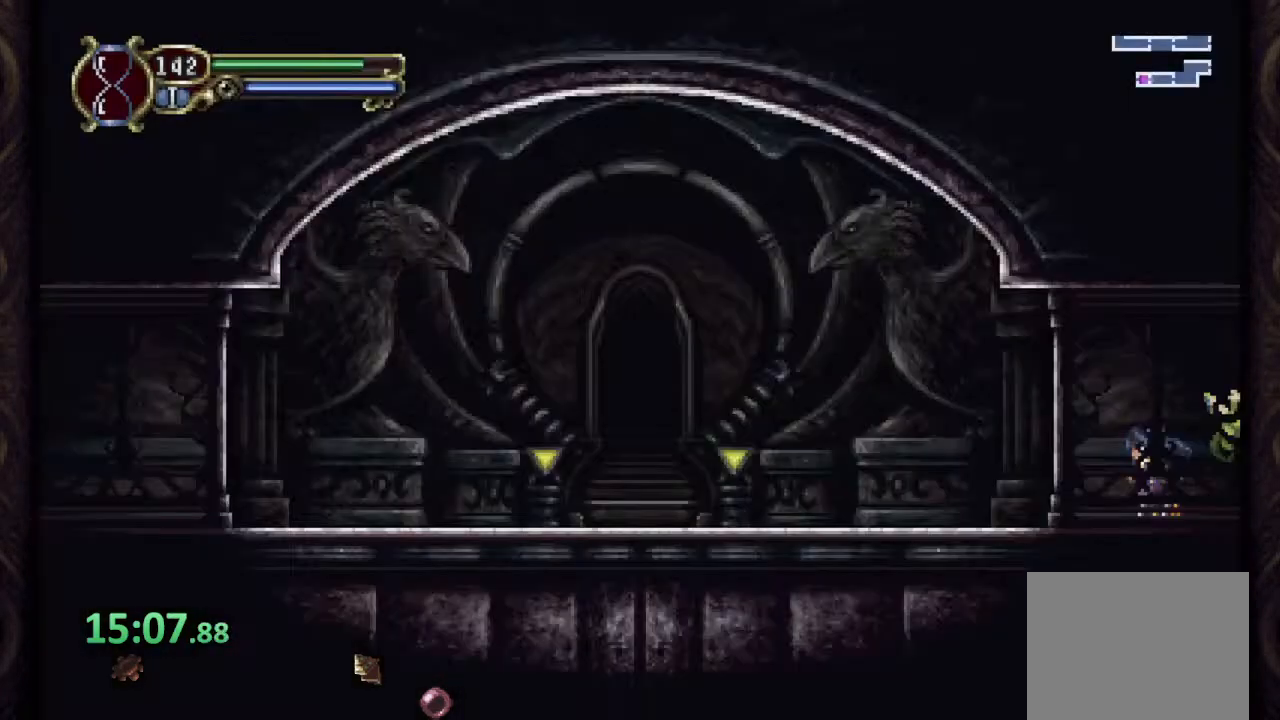
{"buttons": [], "left_stick": "up-left", "right_stick": "center", "events": []}
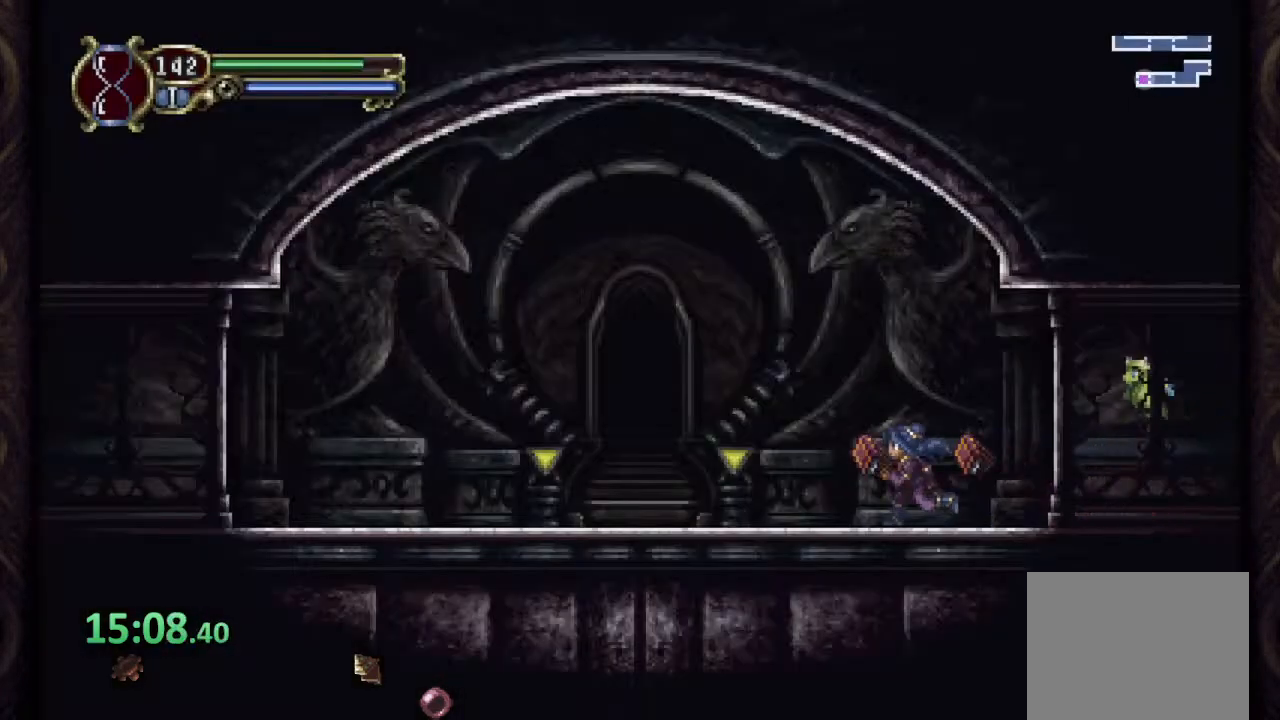
{"buttons": [], "left_stick": "up-left", "right_stick": "center", "events": []}
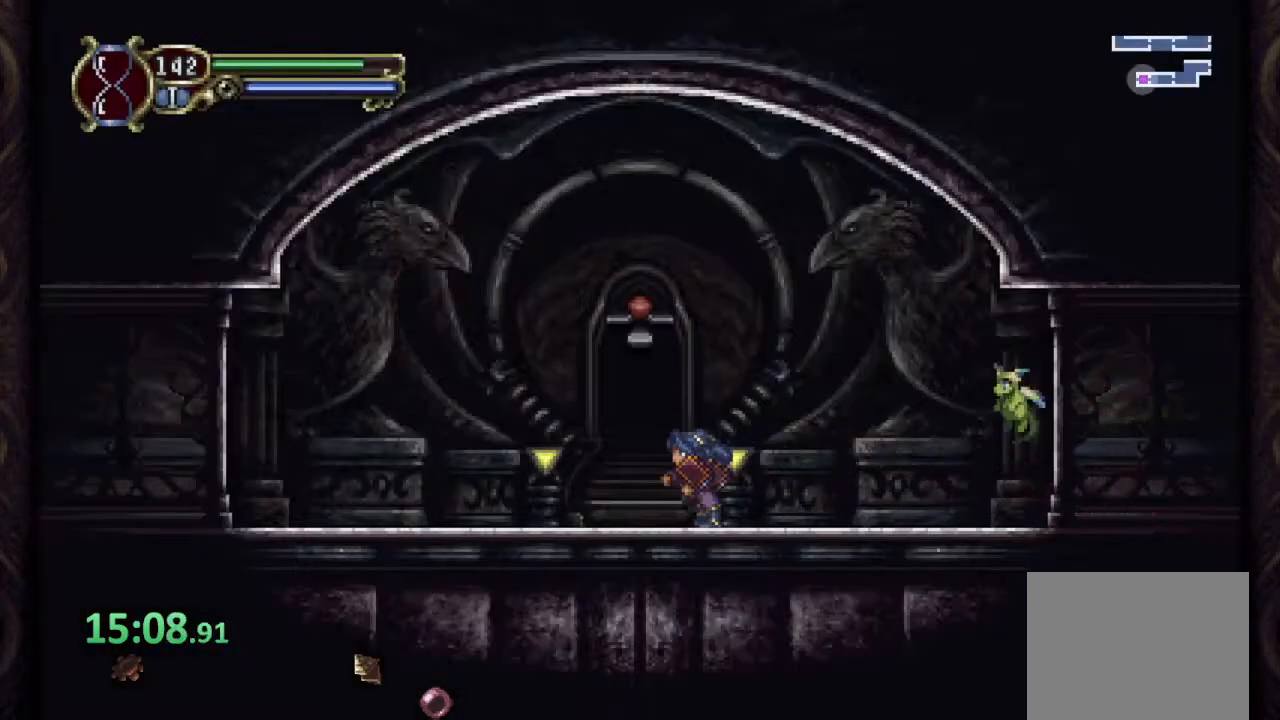
{"buttons": [], "left_stick": "up-left", "right_stick": "center", "events": []}
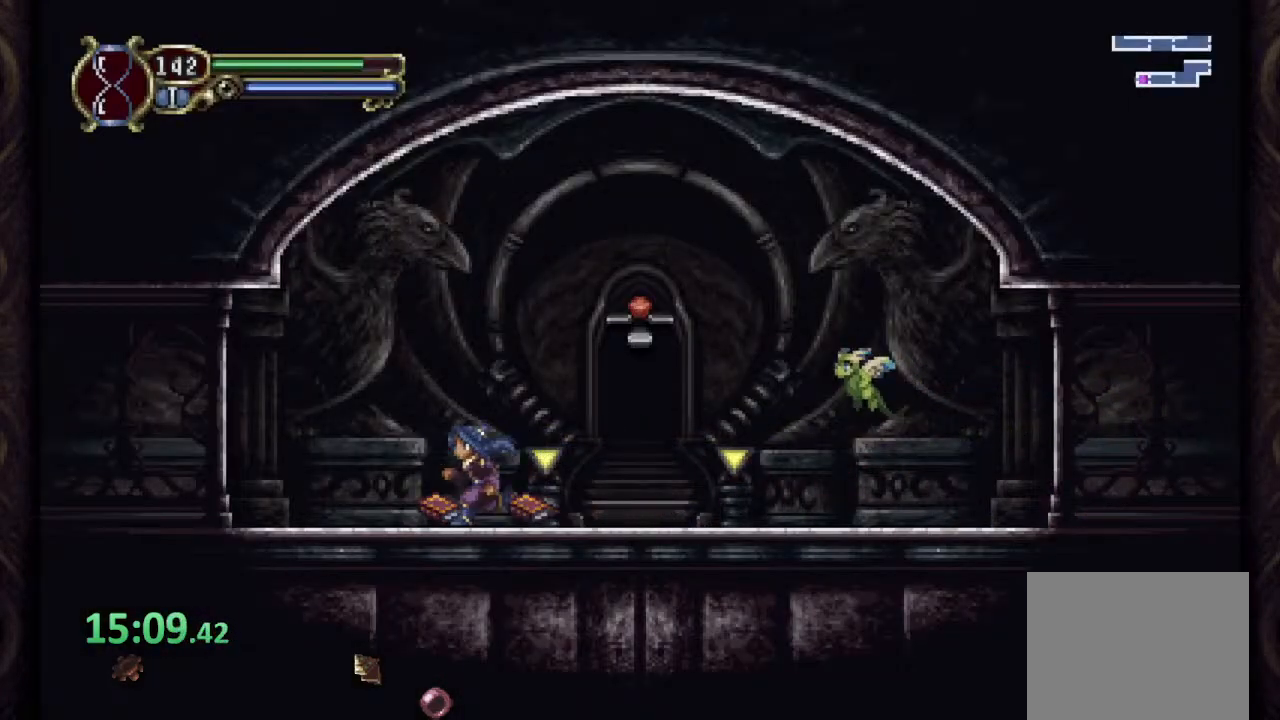
{"buttons": [], "left_stick": "up-left", "right_stick": "center", "events": []}
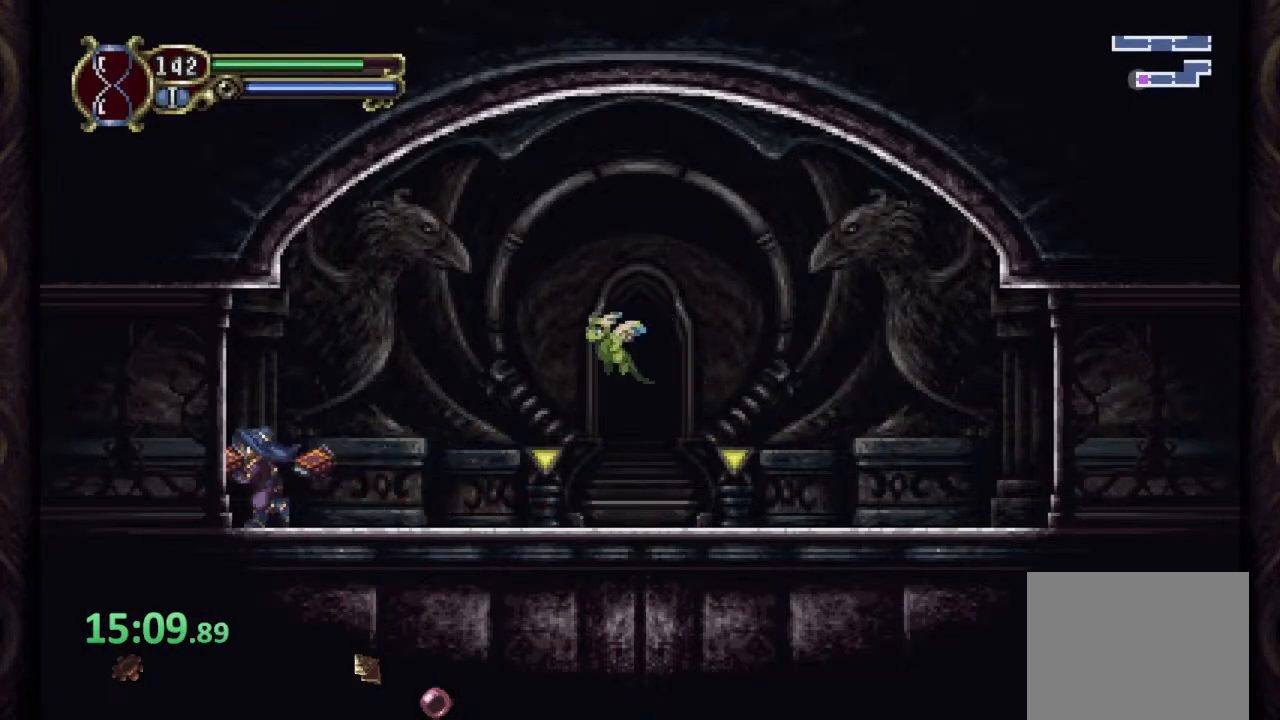
{"buttons": [], "left_stick": "up-left", "right_stick": "center", "events": []}
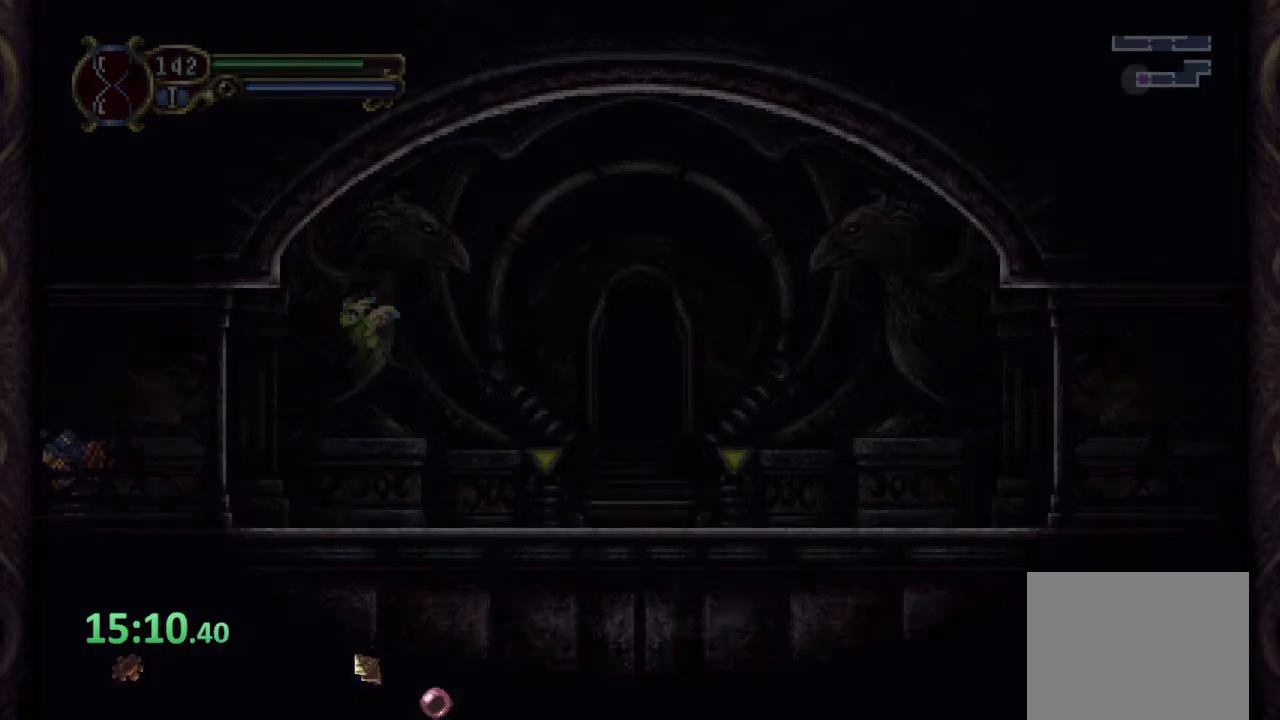
{"buttons": [], "left_stick": "up-left", "right_stick": "center", "events": []}
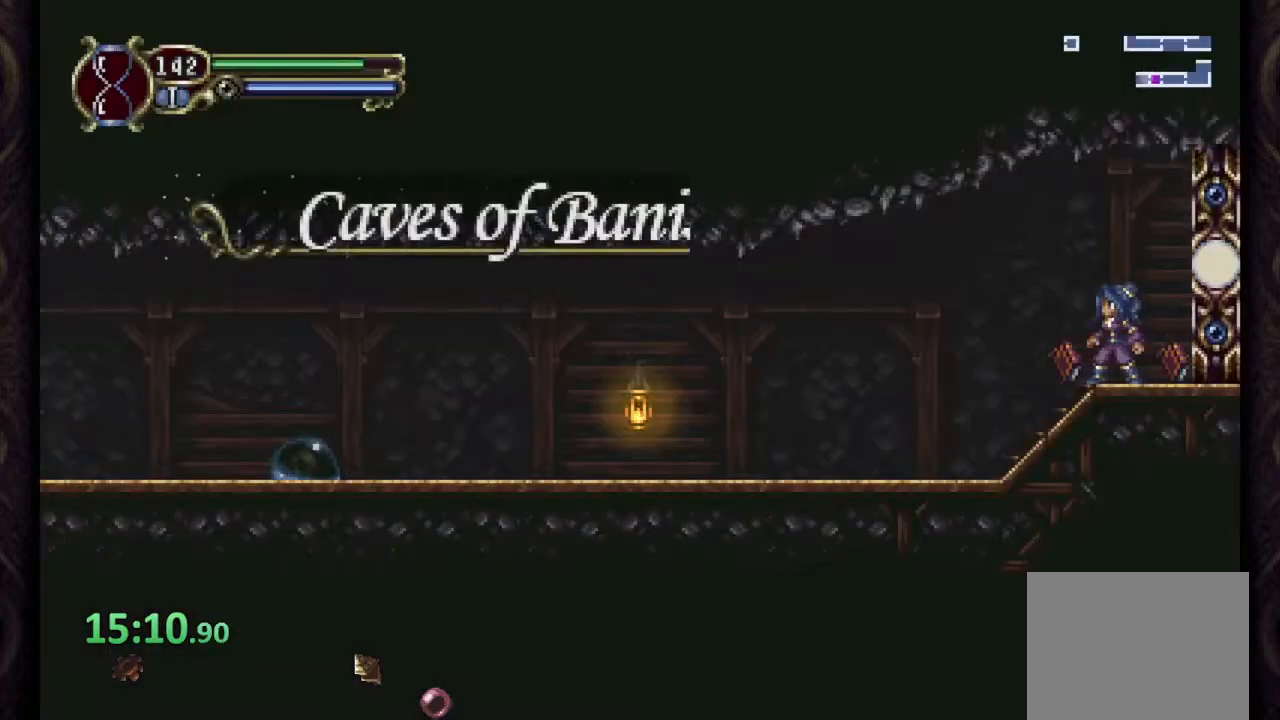
{"buttons": [], "left_stick": "up-left", "right_stick": "center", "events": []}
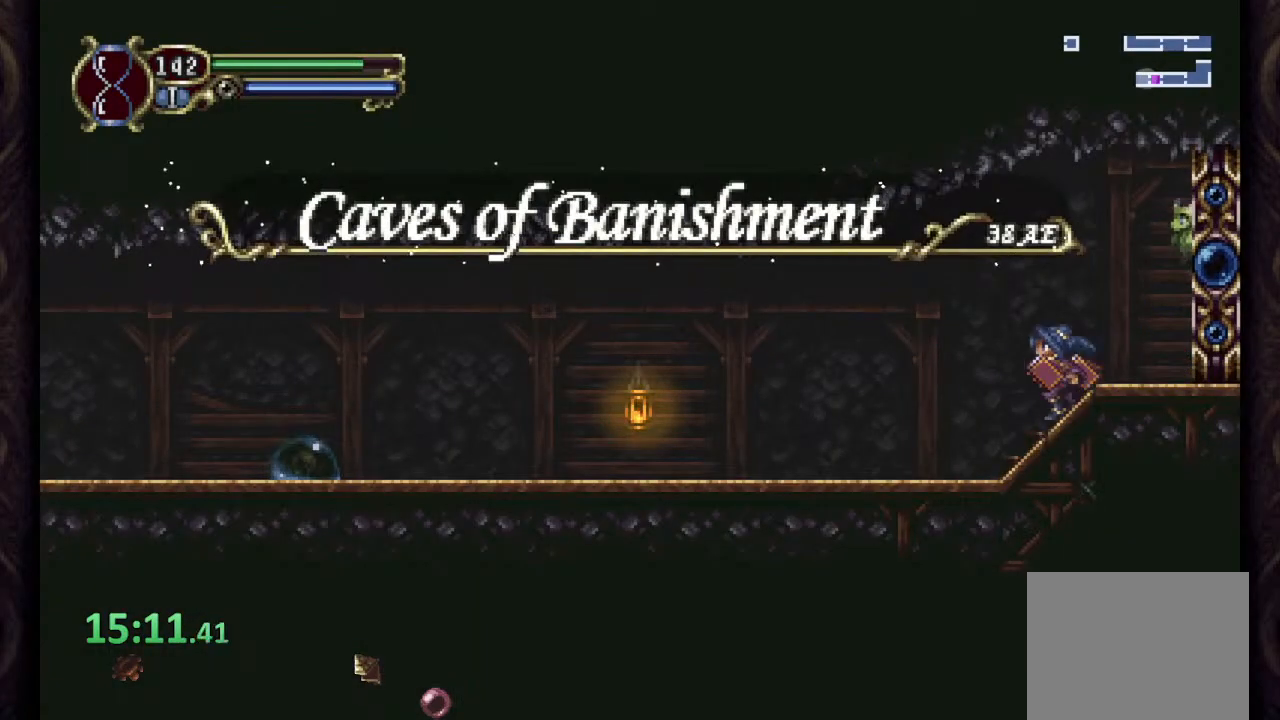
{"buttons": [], "left_stick": "up-left", "right_stick": "center", "events": [[167, "CROSS", "down"], [200, "SQUARE", "down"], [233, "CROSS", "up"], [250, "SQUARE", "up"], [300, "SQUARE", "down"], [350, "SQUARE", "up"]]}
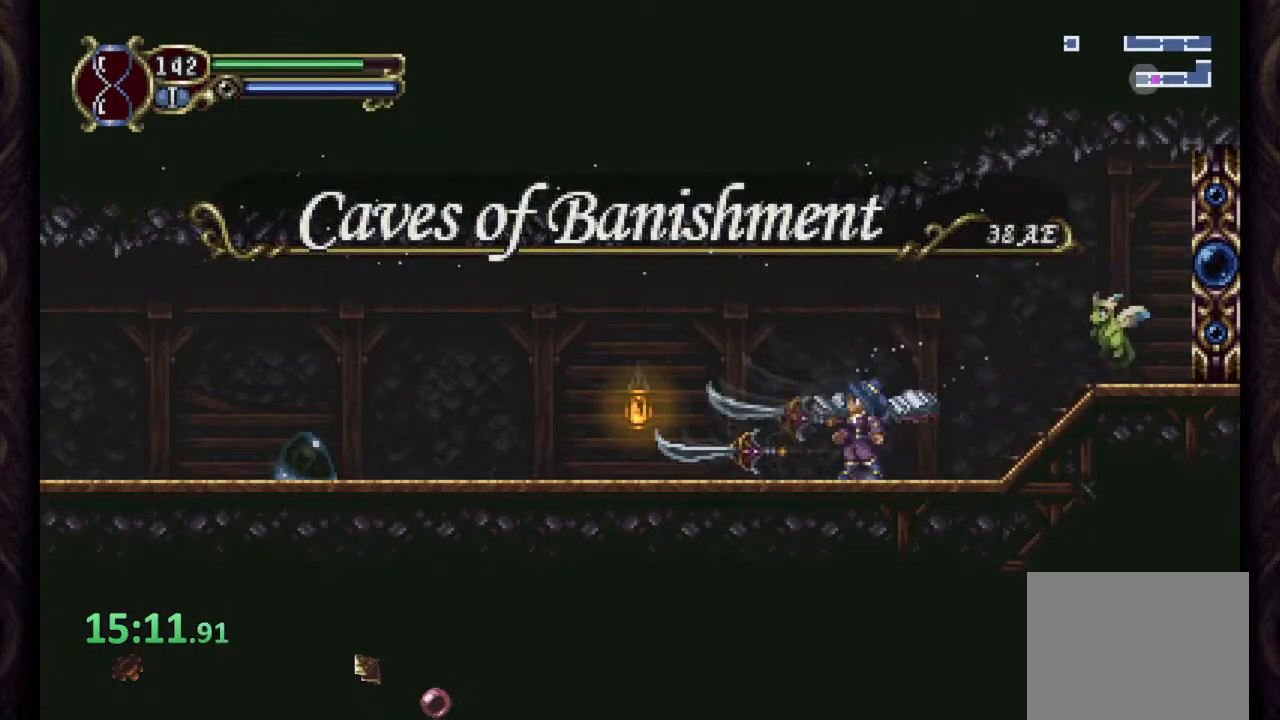
{"buttons": ["CROSS", "SQUARE"], "left_stick": "up-left", "right_stick": "center", "events": [[467, "CROSS", "down"], [500, "SQUARE", "down"]]}
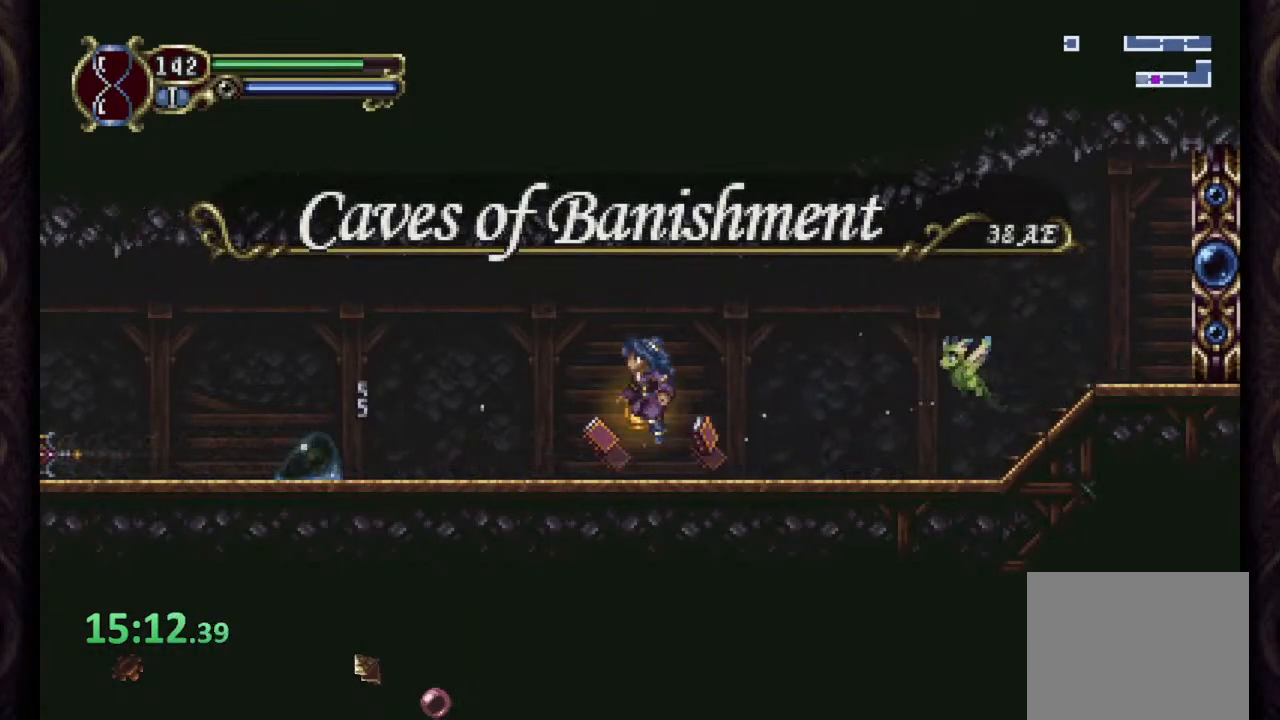
{"buttons": ["CROSS"], "left_stick": "up-left", "right_stick": "center", "events": [[17, "CROSS", "up"], [33, "SQUARE", "up"], [83, "SQUARE", "down"], [150, "SQUARE", "up"], [200, "SQUARE", "down"], [267, "SQUARE", "up"], [500, "CROSS", "down"]]}
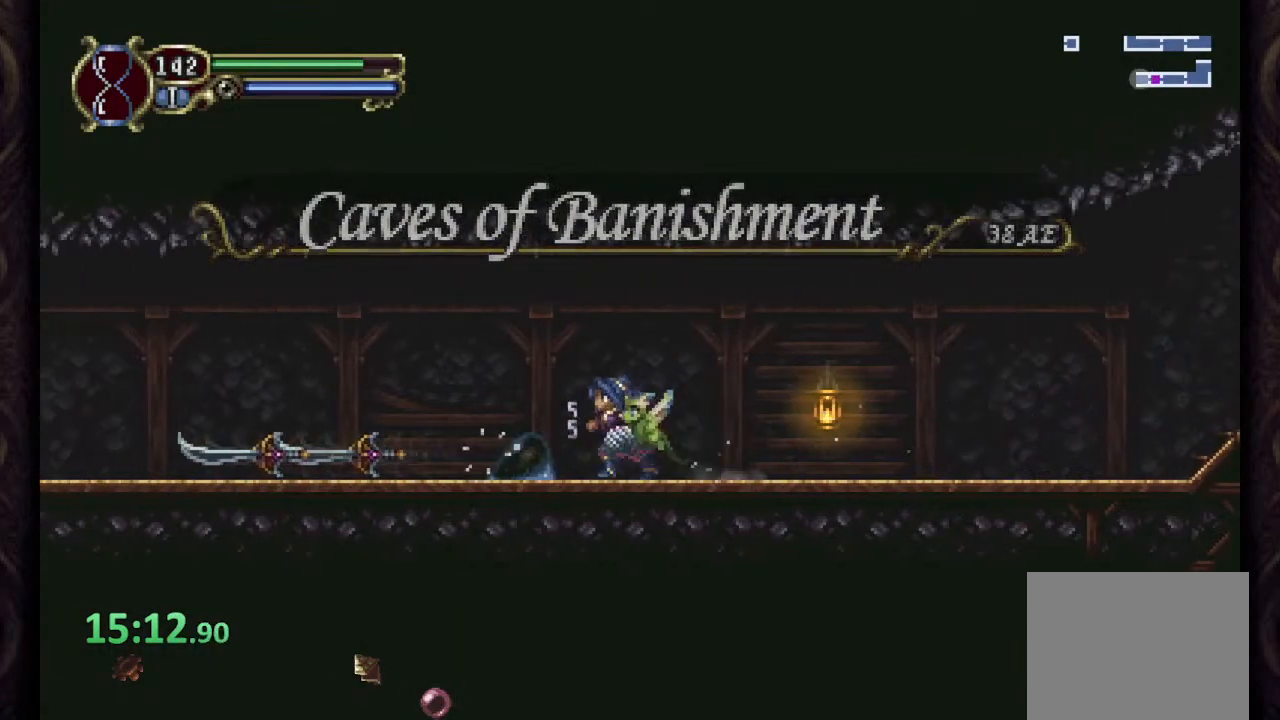
{"buttons": [], "left_stick": "up-left", "right_stick": "center", "events": [[350, "CROSS", "up"]]}
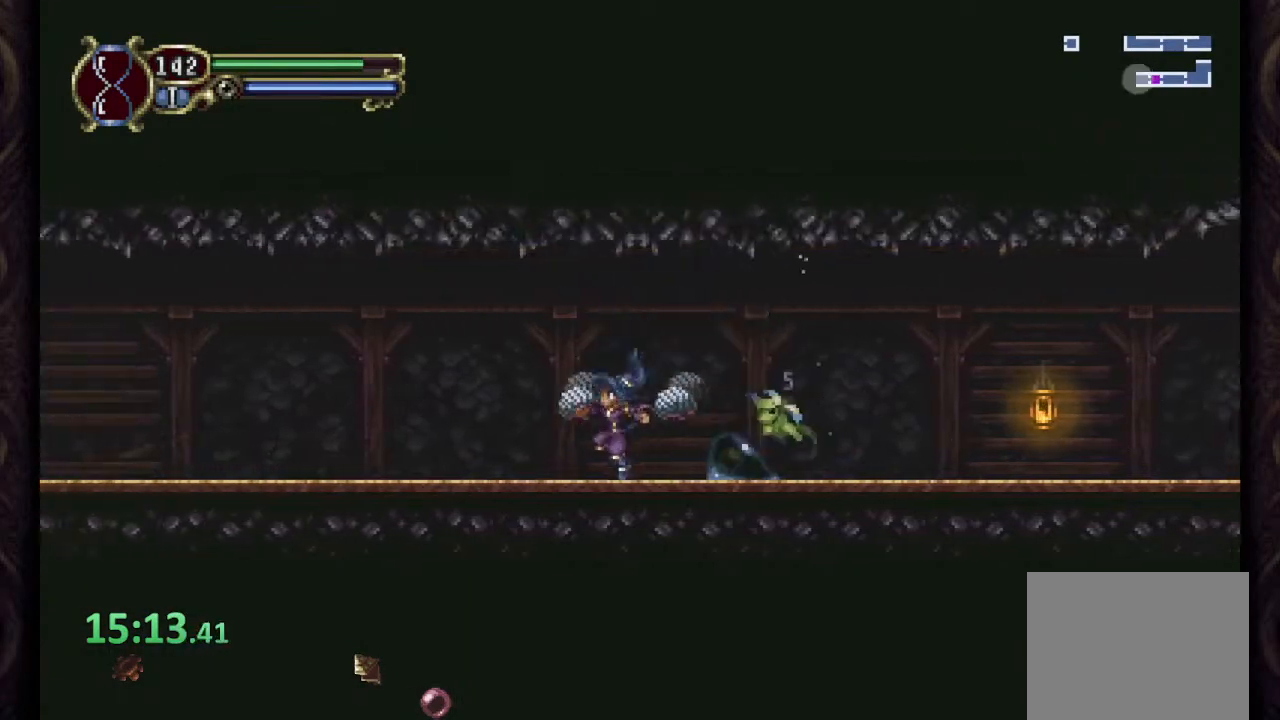
{"buttons": [], "left_stick": "up-left", "right_stick": "center", "events": [[100, "CROSS", "down"], [133, "SQUARE", "down"], [167, "CROSS", "up"], [183, "SQUARE", "up"], [233, "SQUARE", "down"], [300, "SQUARE", "up"]]}
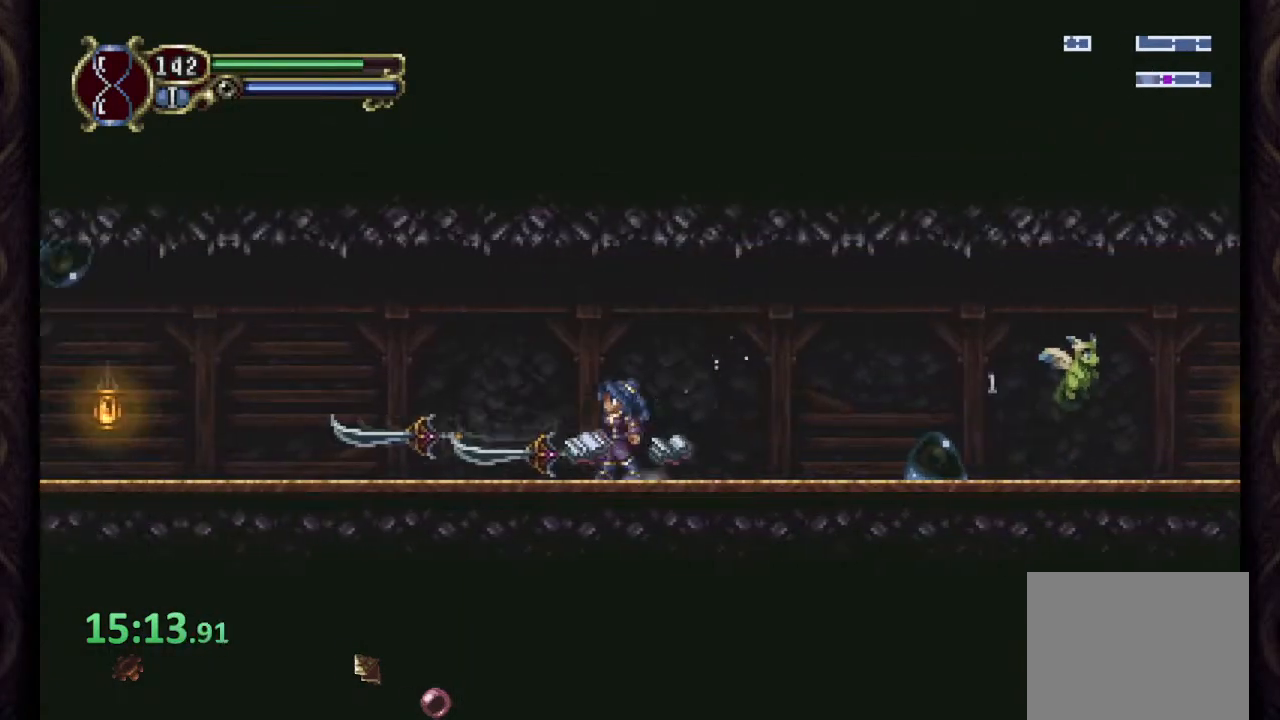
{"buttons": ["SQUARE"], "left_stick": "up-left", "right_stick": "center", "events": [[450, "CROSS", "down"], [483, "CROSS", "up"], [483, "SQUARE", "down"]]}
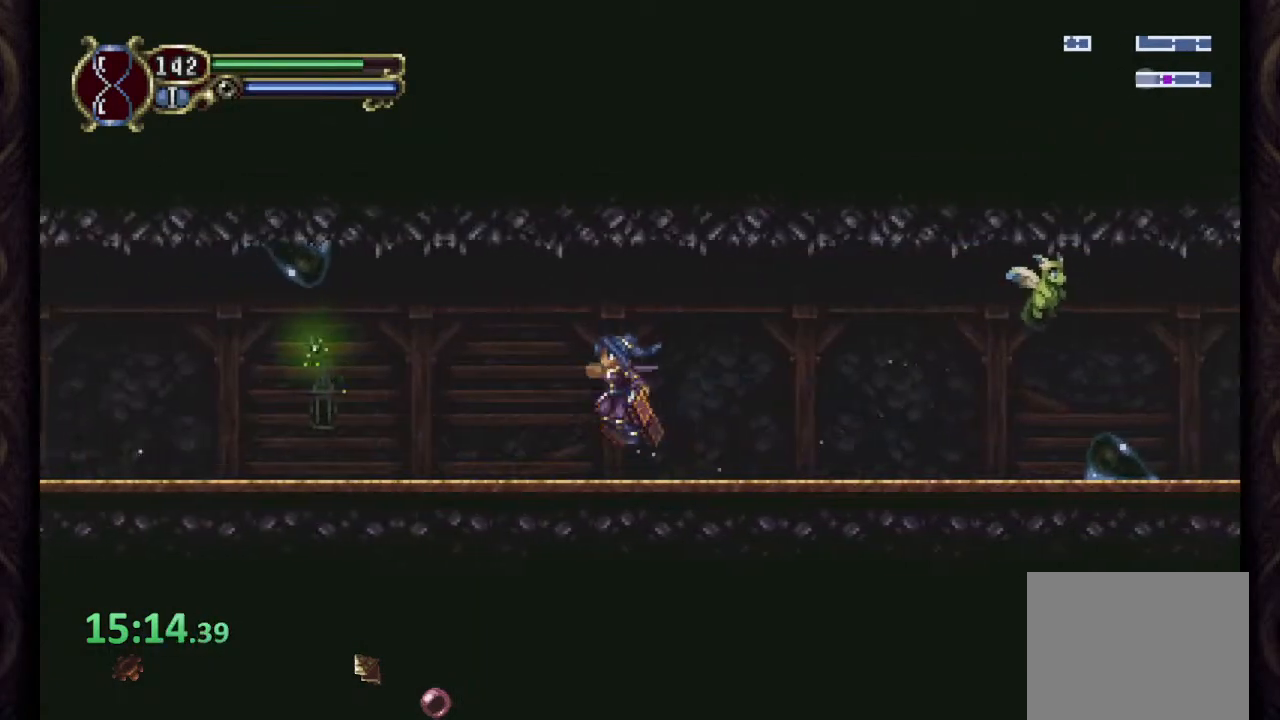
{"buttons": [], "left_stick": "up-left", "right_stick": "center", "events": [[17, "SQUARE", "up"], [67, "SQUARE", "down"], [133, "SQUARE", "up"]]}
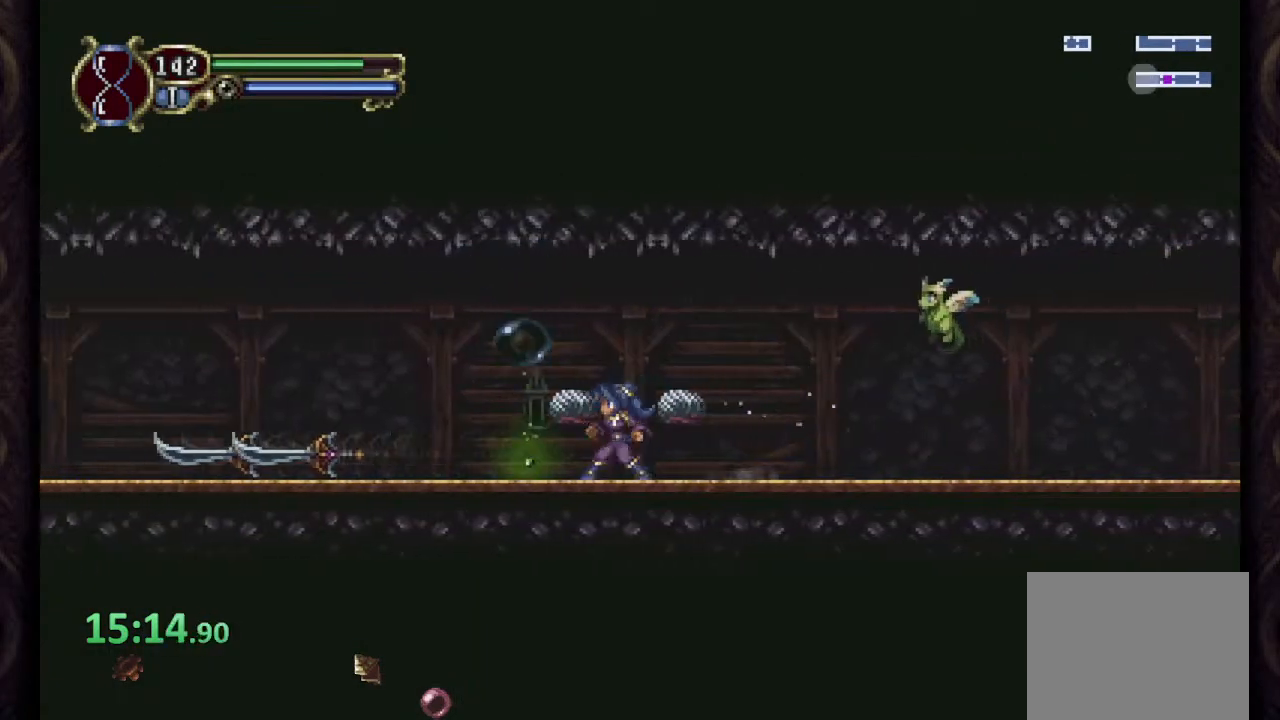
{"buttons": ["CROSS"], "left_stick": "left", "right_stick": "center", "events": [[17, "left_stick", "right"], [200, "left_stick", "left"], [400, "CROSS", "down"]]}
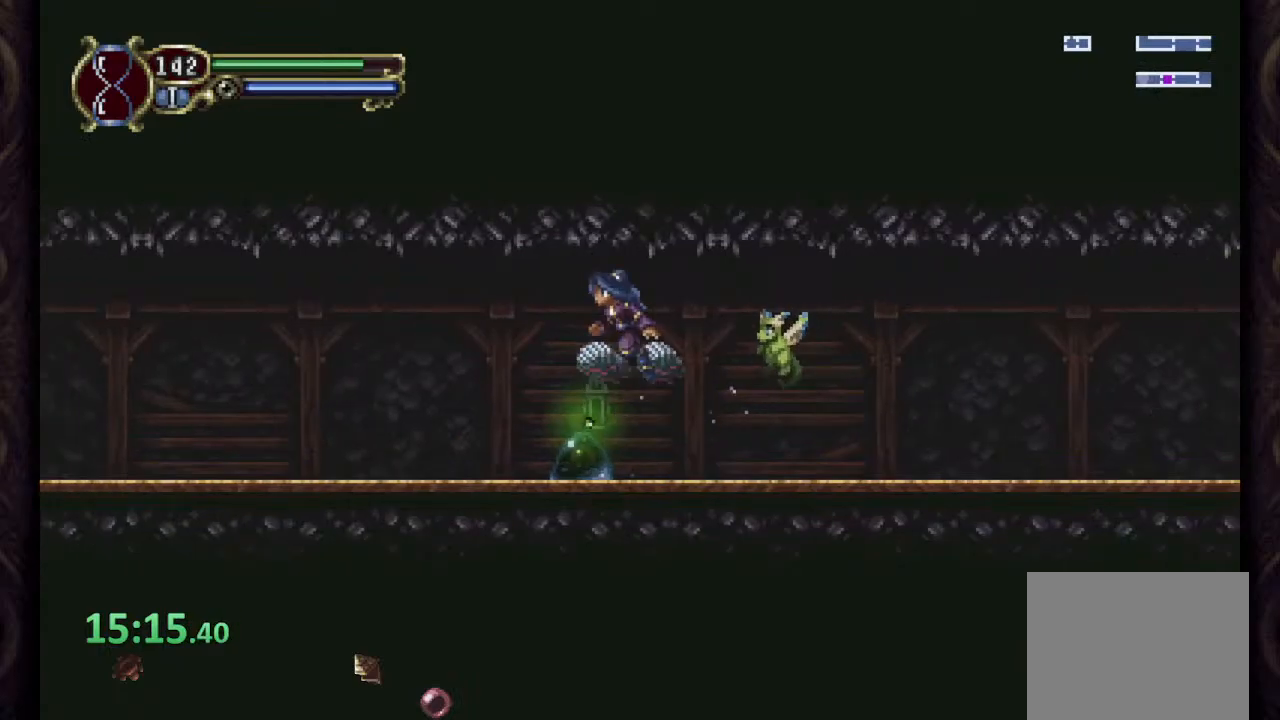
{"buttons": [], "left_stick": "left", "right_stick": "center", "events": [[233, "CROSS", "up"]]}
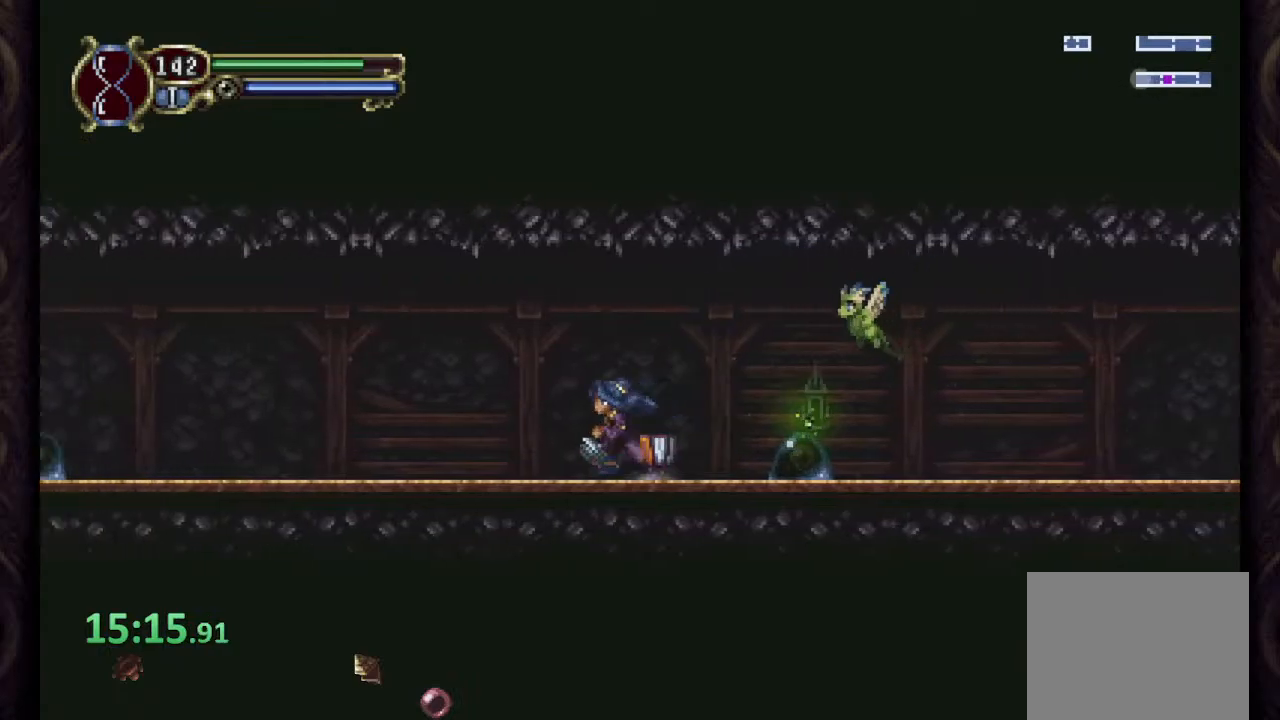
{"buttons": [], "left_stick": "left", "right_stick": "center", "events": []}
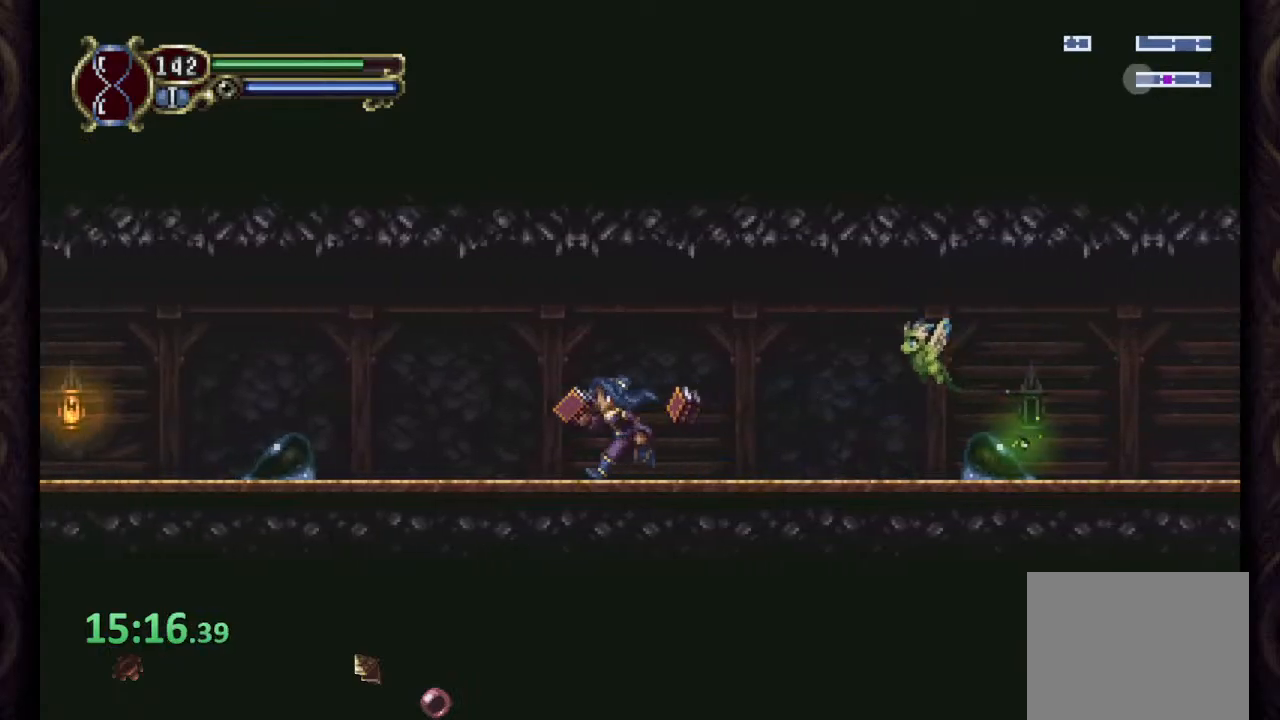
{"buttons": ["CROSS"], "left_stick": "left", "right_stick": "center", "events": [[17, "CROSS", "down"], [50, "SQUARE", "down"], [67, "CROSS", "up"], [83, "SQUARE", "up"], [133, "SQUARE", "down"], [200, "SQUARE", "up"], [450, "CROSS", "down"]]}
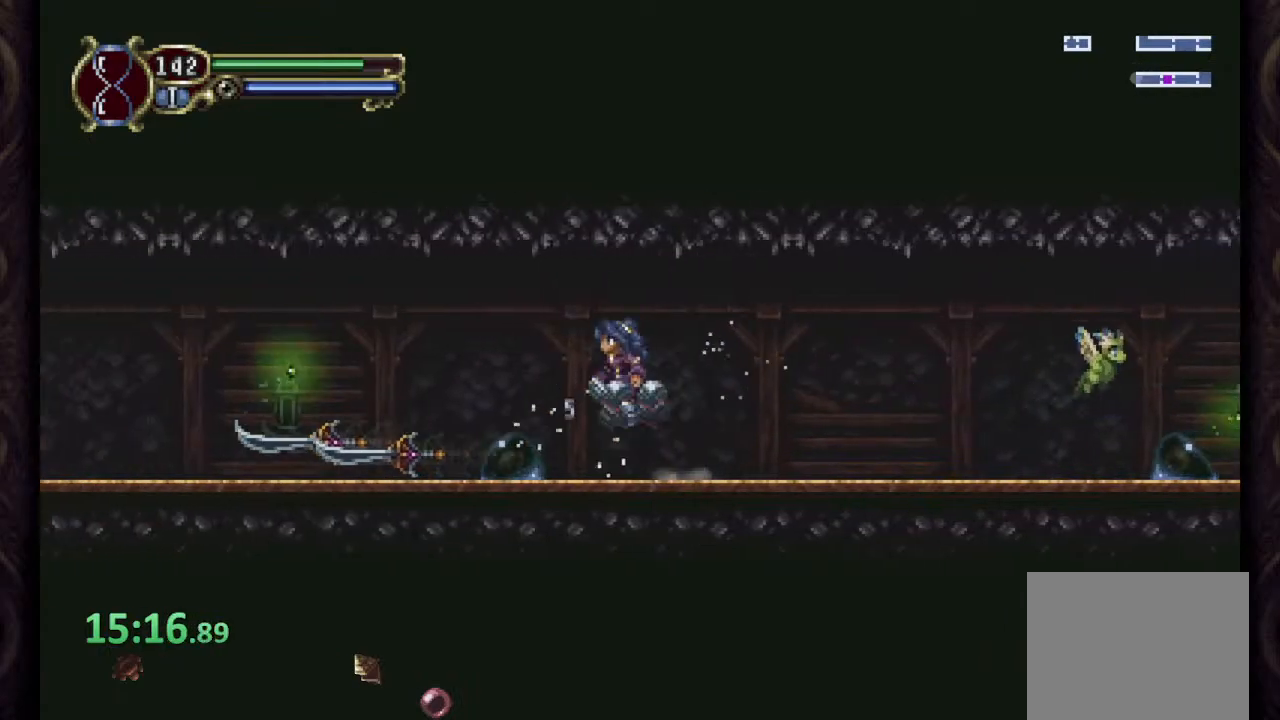
{"buttons": [], "left_stick": "left", "right_stick": "center", "events": [[367, "CROSS", "up"]]}
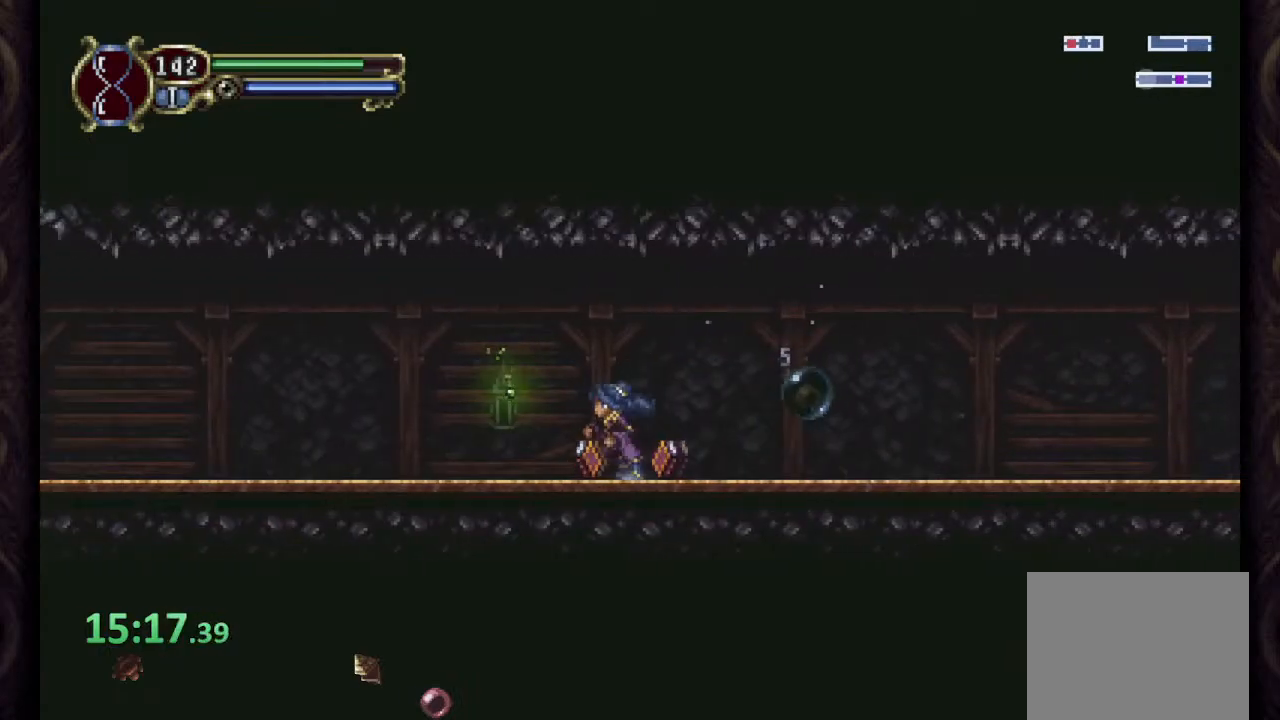
{"buttons": [], "left_stick": "left", "right_stick": "center", "events": [[100, "CROSS", "down"], [133, "SQUARE", "down"], [167, "CROSS", "up"], [183, "SQUARE", "up"], [233, "SQUARE", "down"], [300, "SQUARE", "up"]]}
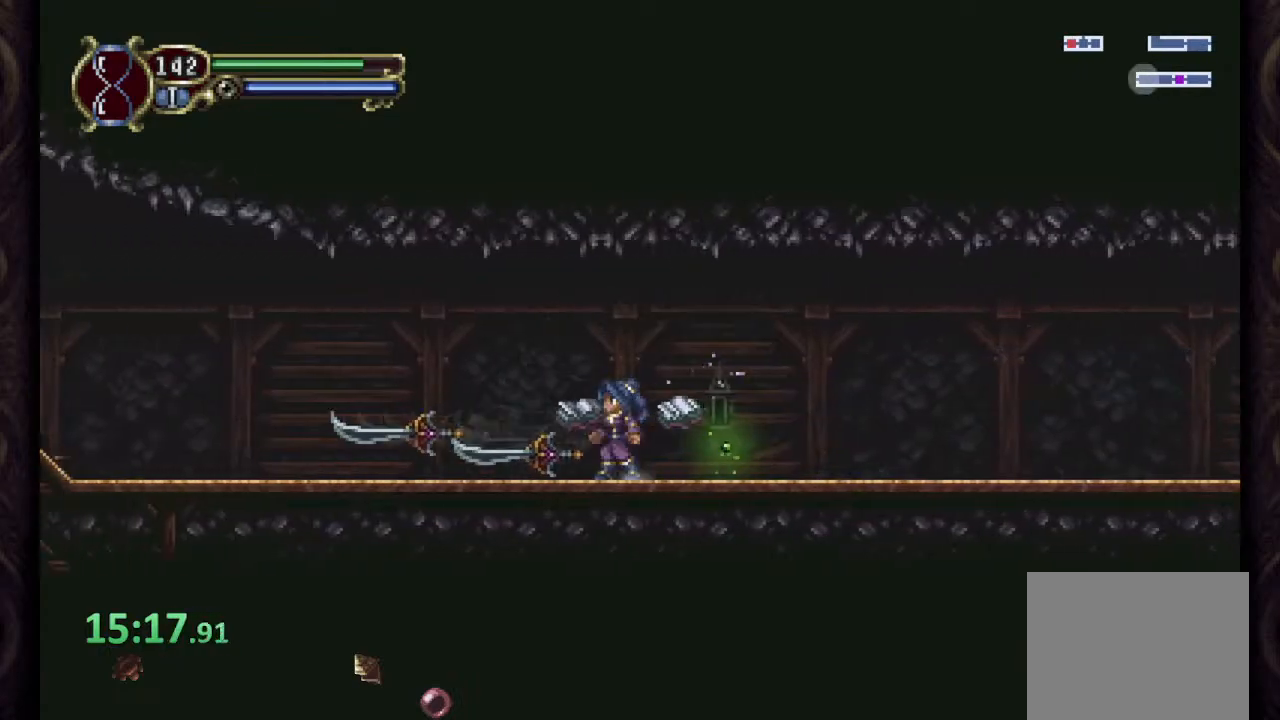
{"buttons": [], "left_stick": "left", "right_stick": "center", "events": []}